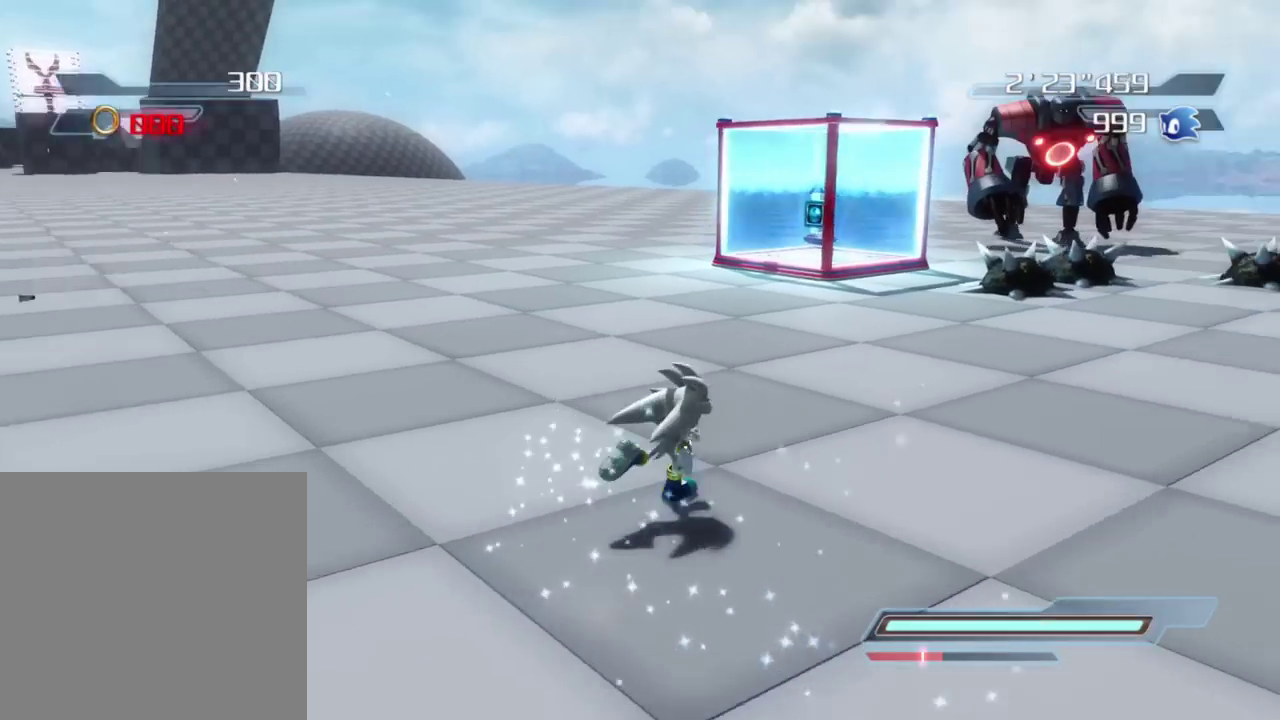
Gameplay with a controller (Xbox layout); each line is a JSON object with the inputs held at the frame after it (dt_ms = milliseconds from this image to that frame). "button_events" lists button changes between this image and that frame as [ms after this image, input, new state], when the widget could be followed in between (sticks are given only as held states).
{"dt_ms": 800, "buttons": [], "left_stick": "up-right", "right_stick": "center", "button_events": []}
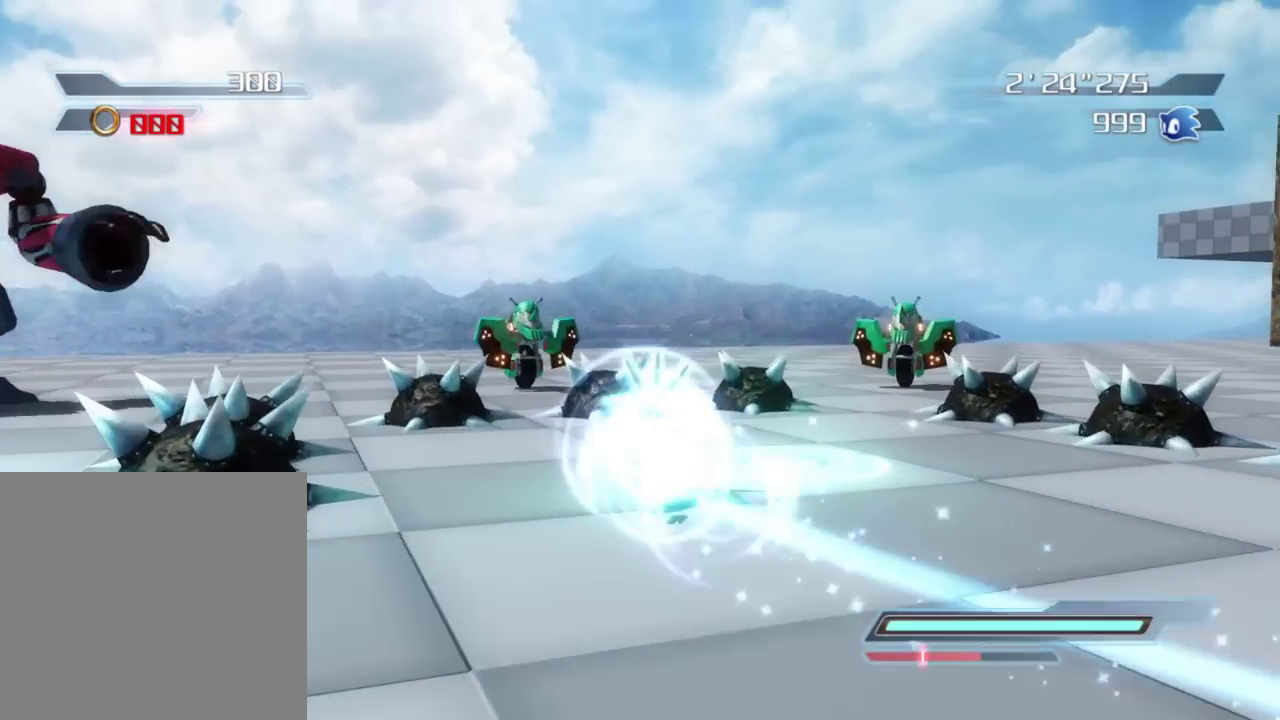
{"dt_ms": 400, "buttons": [], "left_stick": "up", "right_stick": "center", "button_events": [[17, "A", "down"], [367, "A", "up"]]}
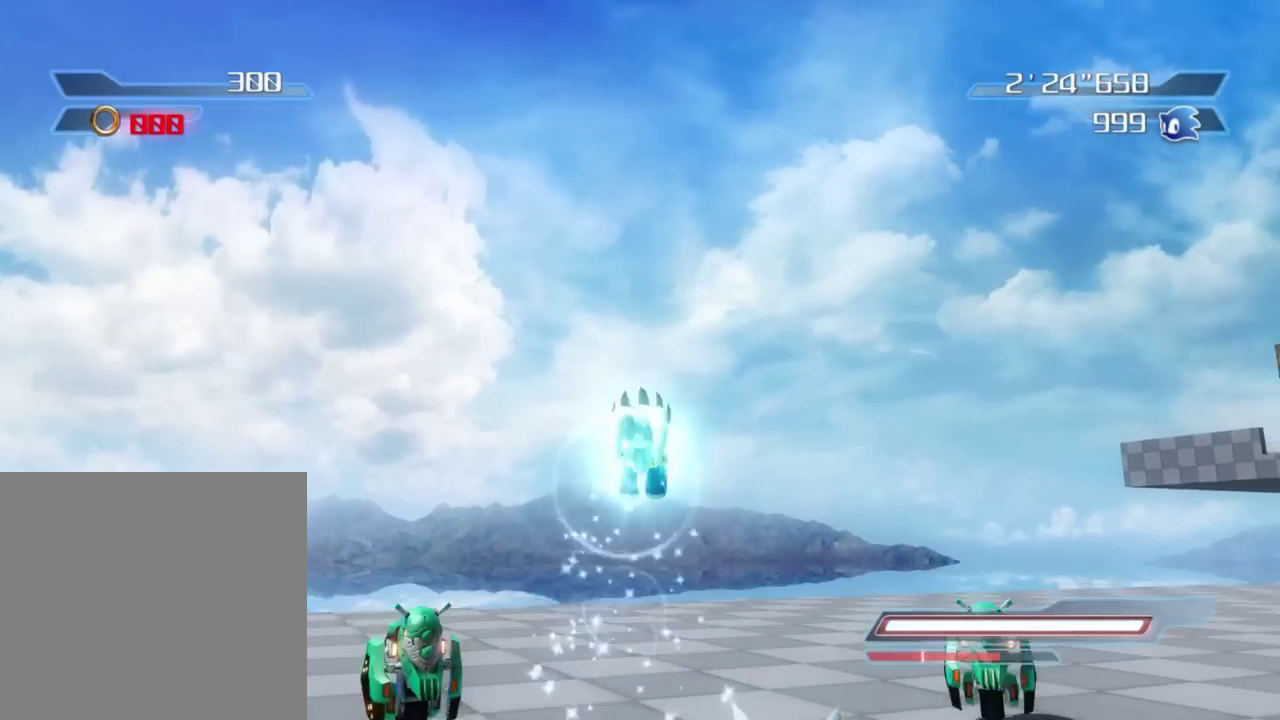
{"dt_ms": 400, "buttons": ["X"], "left_stick": "up", "right_stick": "center", "button_events": [[50, "X", "down"]]}
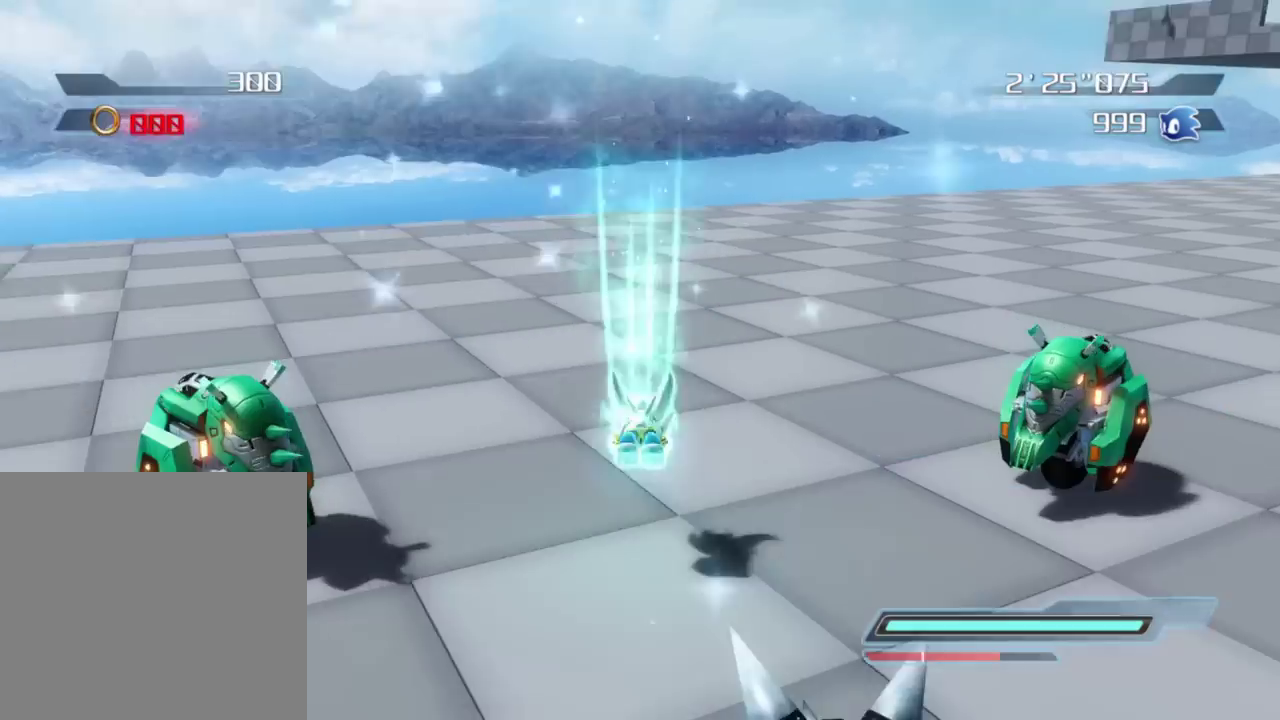
{"dt_ms": 600, "buttons": ["R2"], "left_stick": "down-right", "right_stick": "left", "button_events": [[283, "X", "up"], [333, "R2", "down"]]}
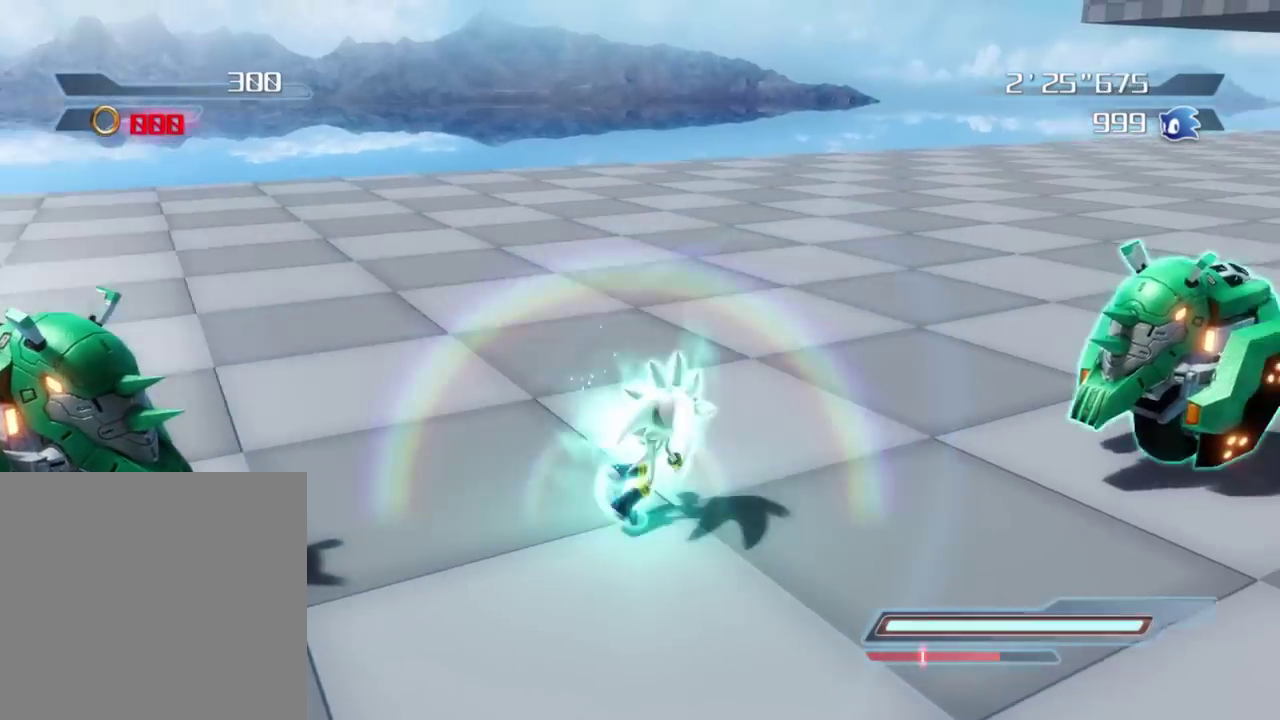
{"dt_ms": 300, "buttons": ["R2"], "left_stick": "up-left", "right_stick": "left", "button_events": []}
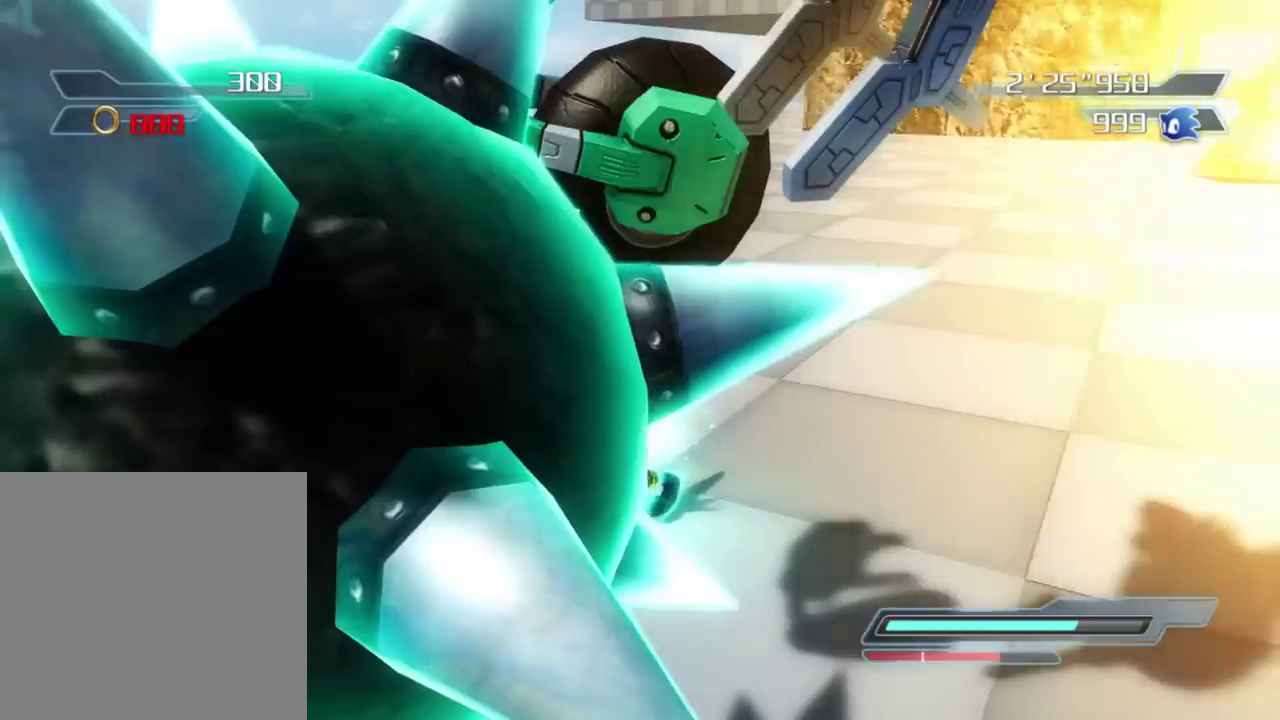
{"dt_ms": 800, "buttons": [], "left_stick": "left", "right_stick": "left", "button_events": [[183, "R2", "up"], [267, "R2", "down"], [383, "R2", "up"]]}
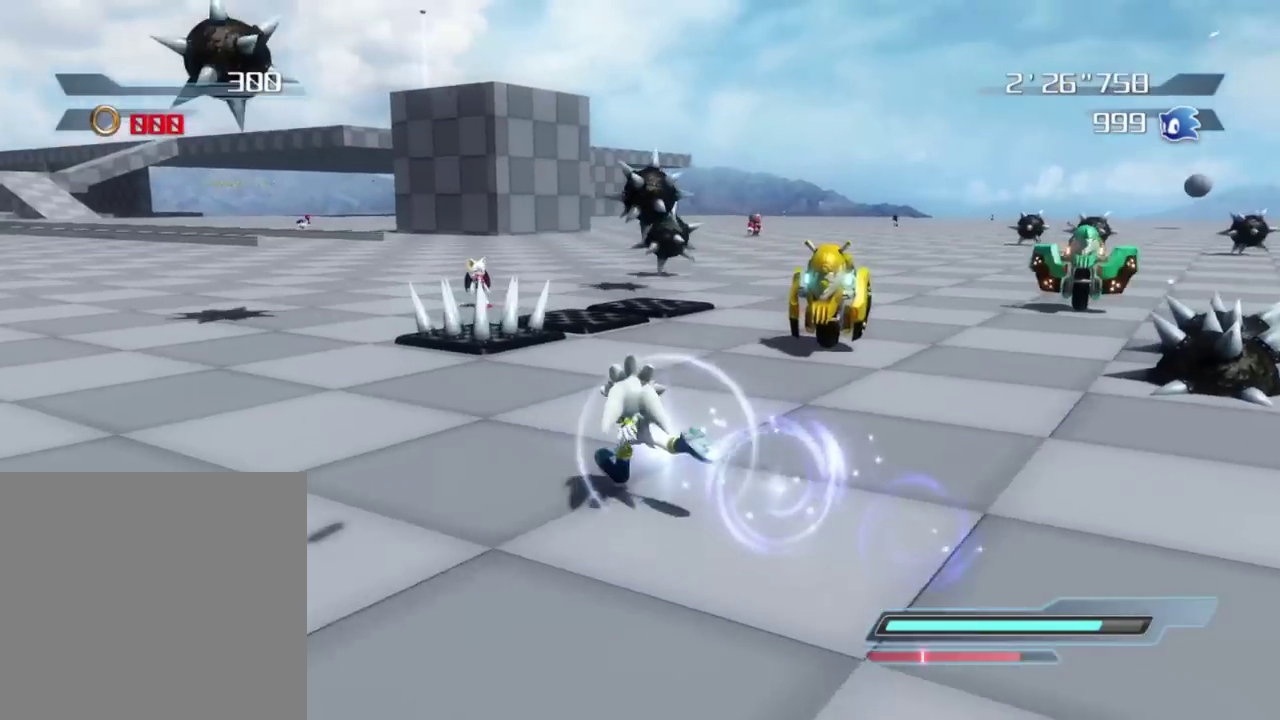
{"dt_ms": 400, "buttons": [], "left_stick": "up", "right_stick": "center", "button_events": []}
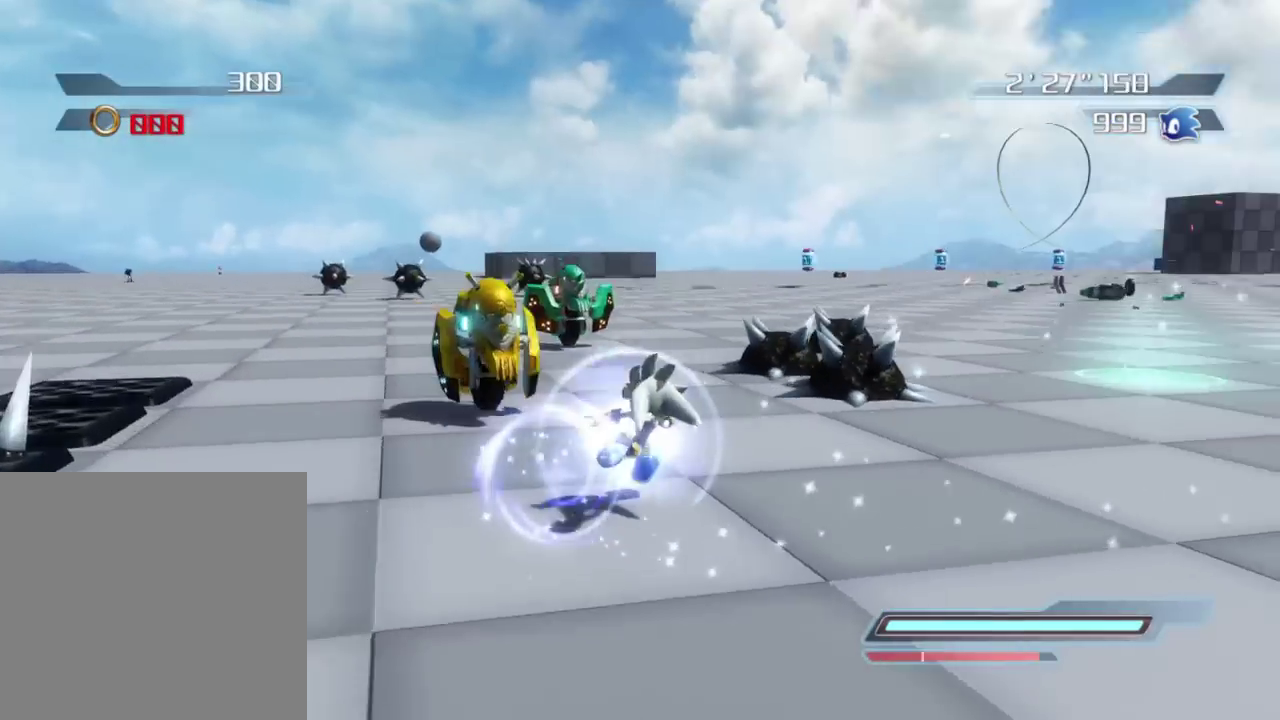
{"dt_ms": 500, "buttons": ["A"], "left_stick": "up", "right_stick": "center"}
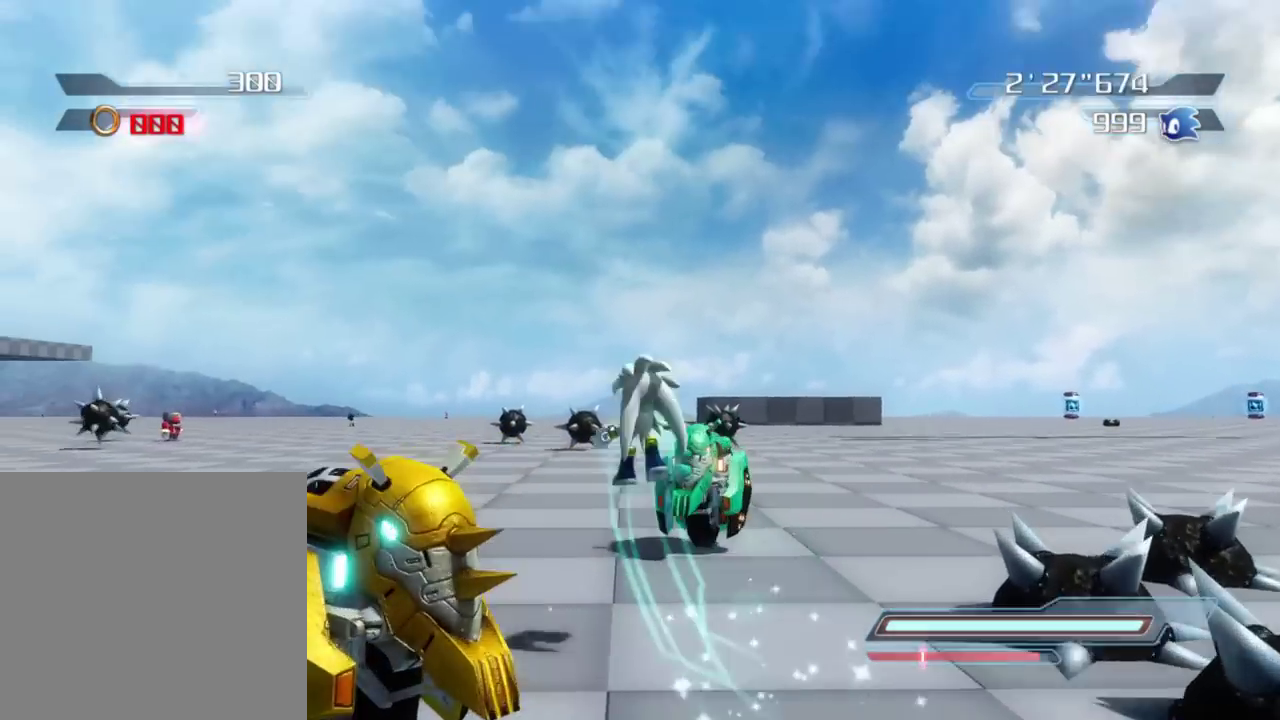
{"dt_ms": 500, "buttons": ["X"], "left_stick": "down-left", "right_stick": "center"}
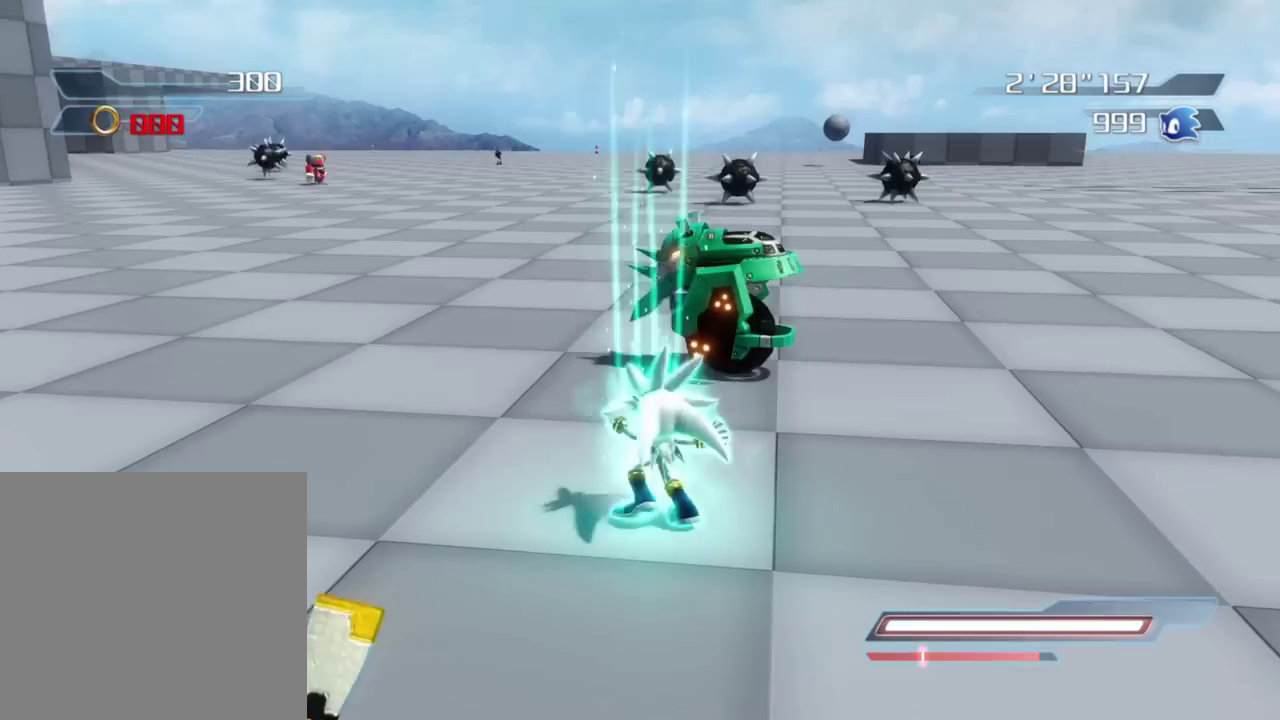
{"dt_ms": 300, "buttons": [], "left_stick": "center", "right_stick": "center", "button_events": [[233, "X", "up"]]}
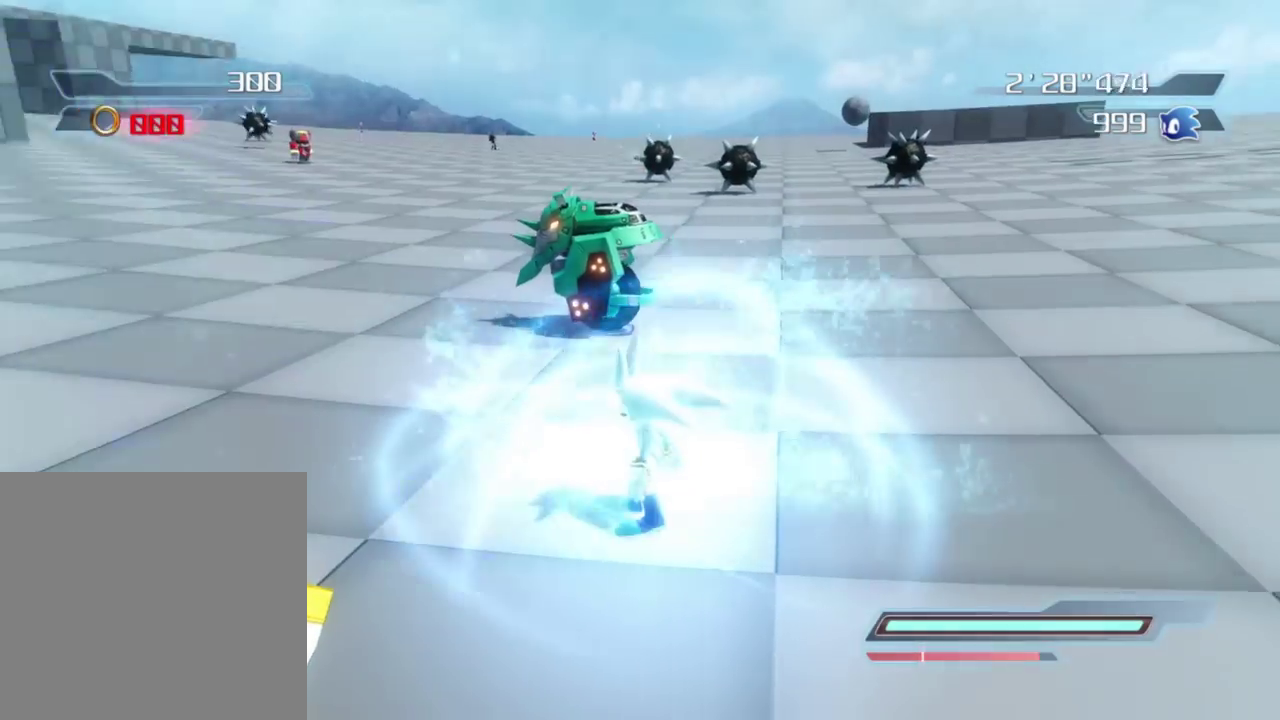
{"dt_ms": 800, "buttons": [], "left_stick": "up-right", "right_stick": "down-right", "button_events": [[100, "R2", "down"], [217, "R2", "up"], [267, "R2", "down"], [383, "R2", "up"], [433, "R2", "down"], [533, "R2", "up"]]}
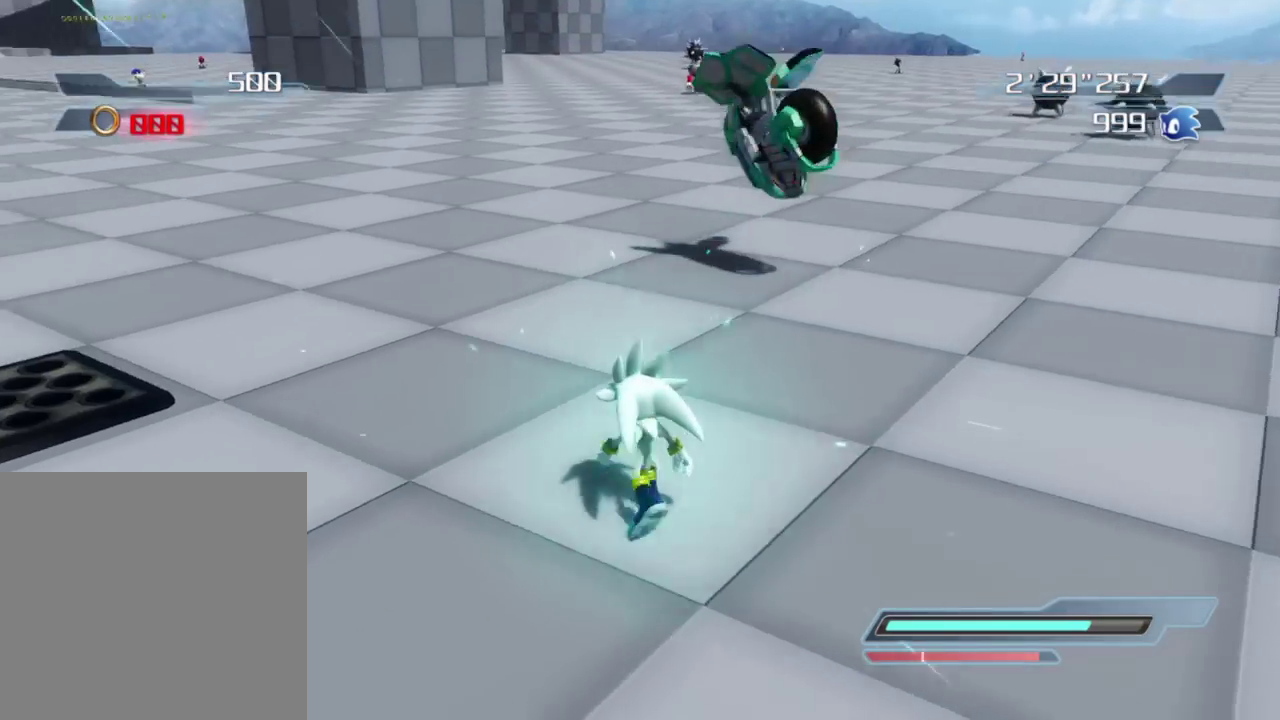
{"dt_ms": 400, "buttons": [], "left_stick": "up-right", "right_stick": "left", "button_events": []}
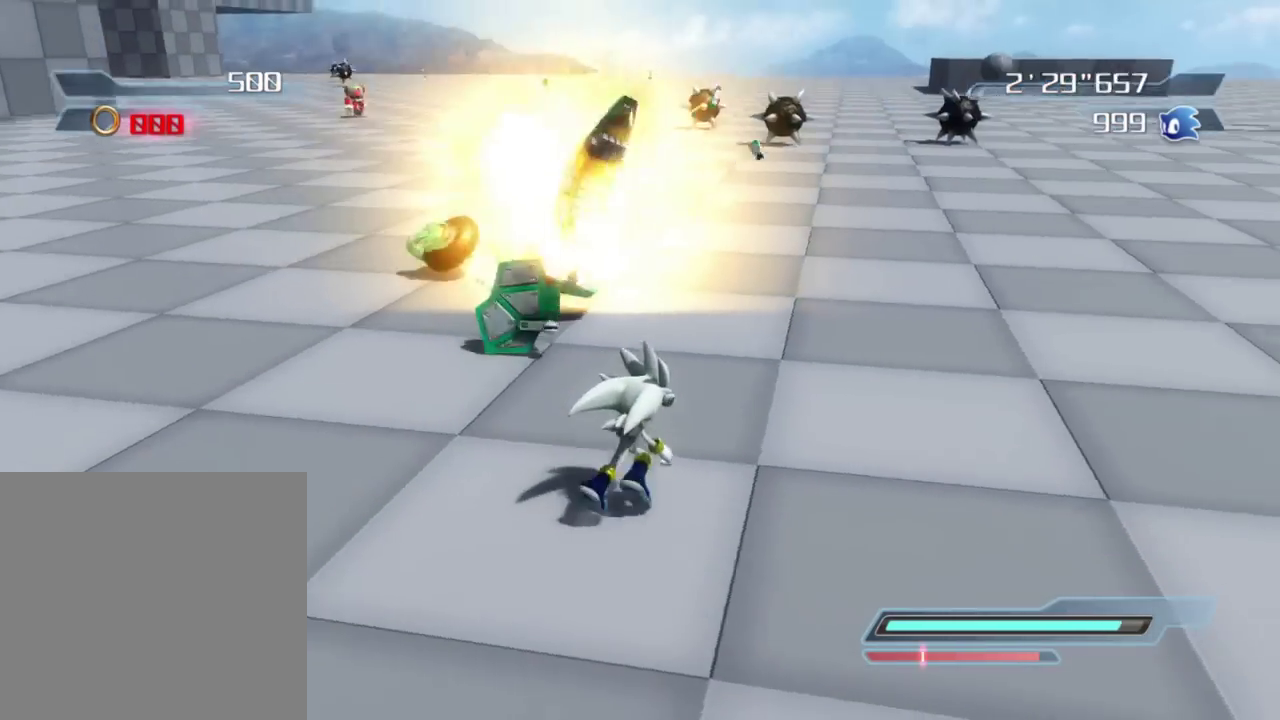
{"dt_ms": 500, "buttons": [], "left_stick": "up", "right_stick": "left", "button_events": []}
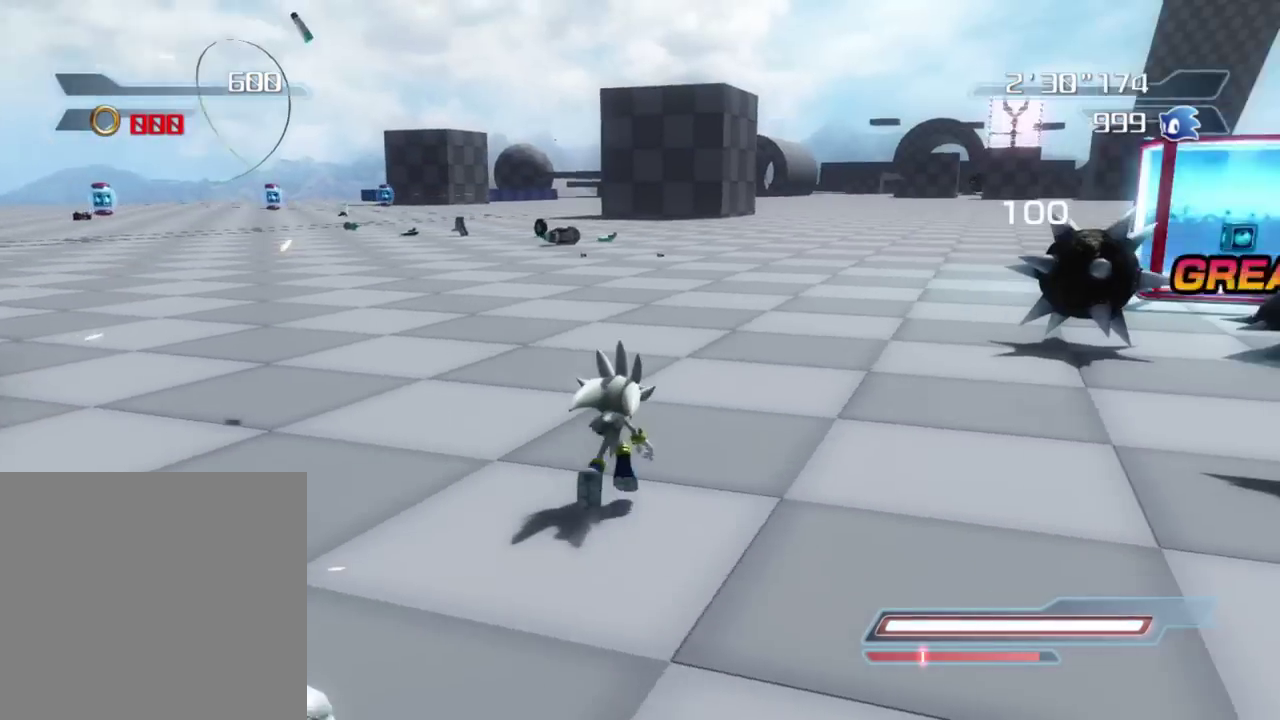
{"dt_ms": 500, "buttons": ["A"], "left_stick": "up-right", "right_stick": "center", "button_events": [[367, "A", "down"]]}
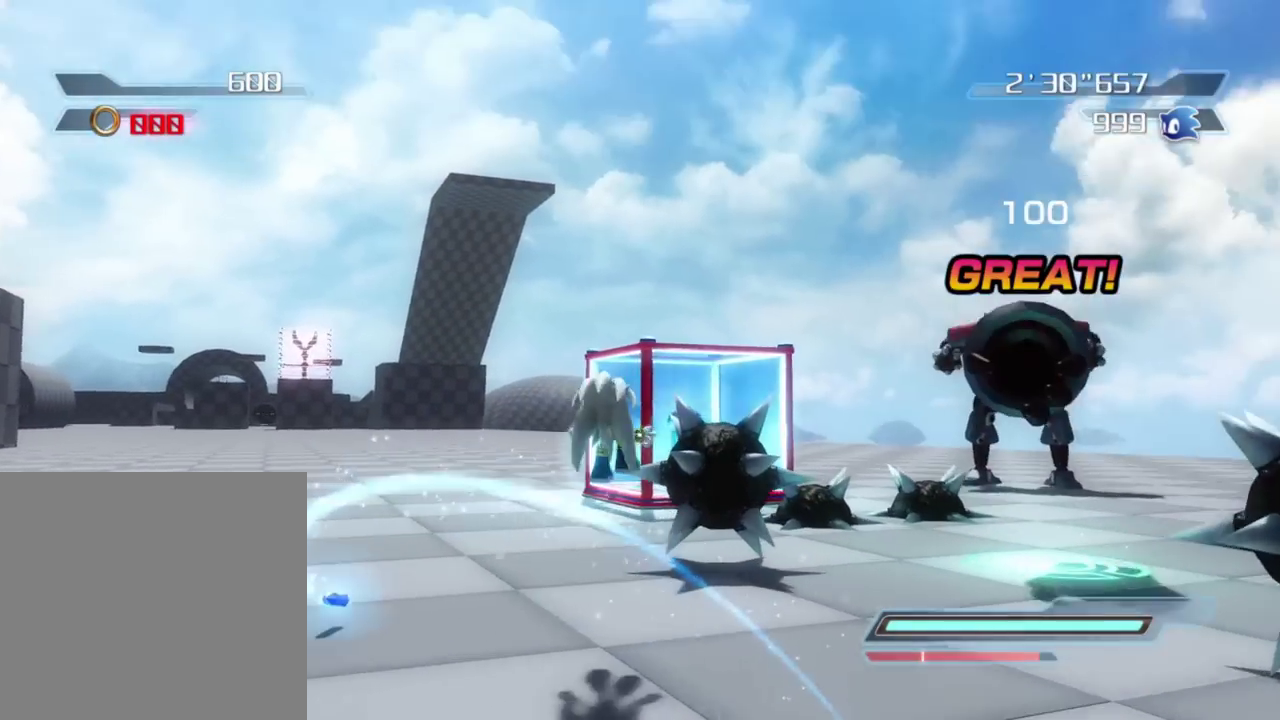
{"dt_ms": 300, "buttons": ["A"], "left_stick": "up", "right_stick": "center", "button_events": [[117, "A", "up"], [183, "A", "down"]]}
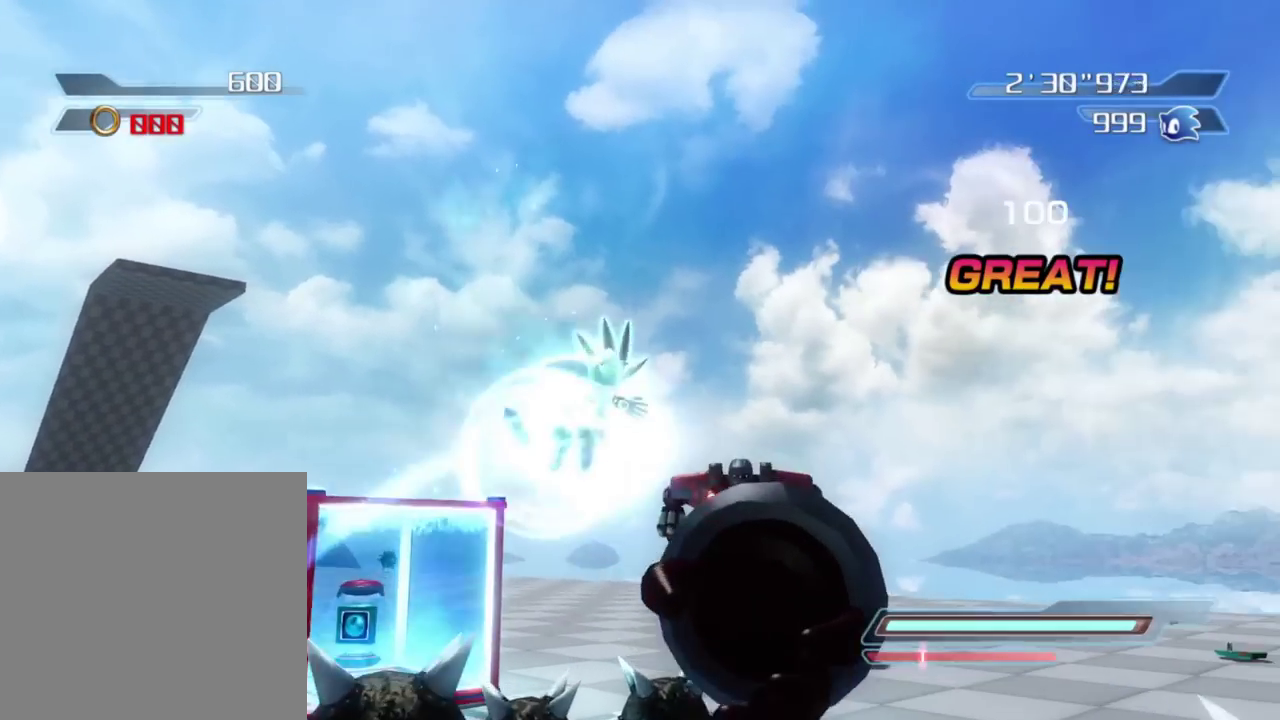
{"dt_ms": 900, "buttons": ["X"], "left_stick": "up-left", "right_stick": "center", "button_events": [[683, "A", "up"], [767, "X", "down"]]}
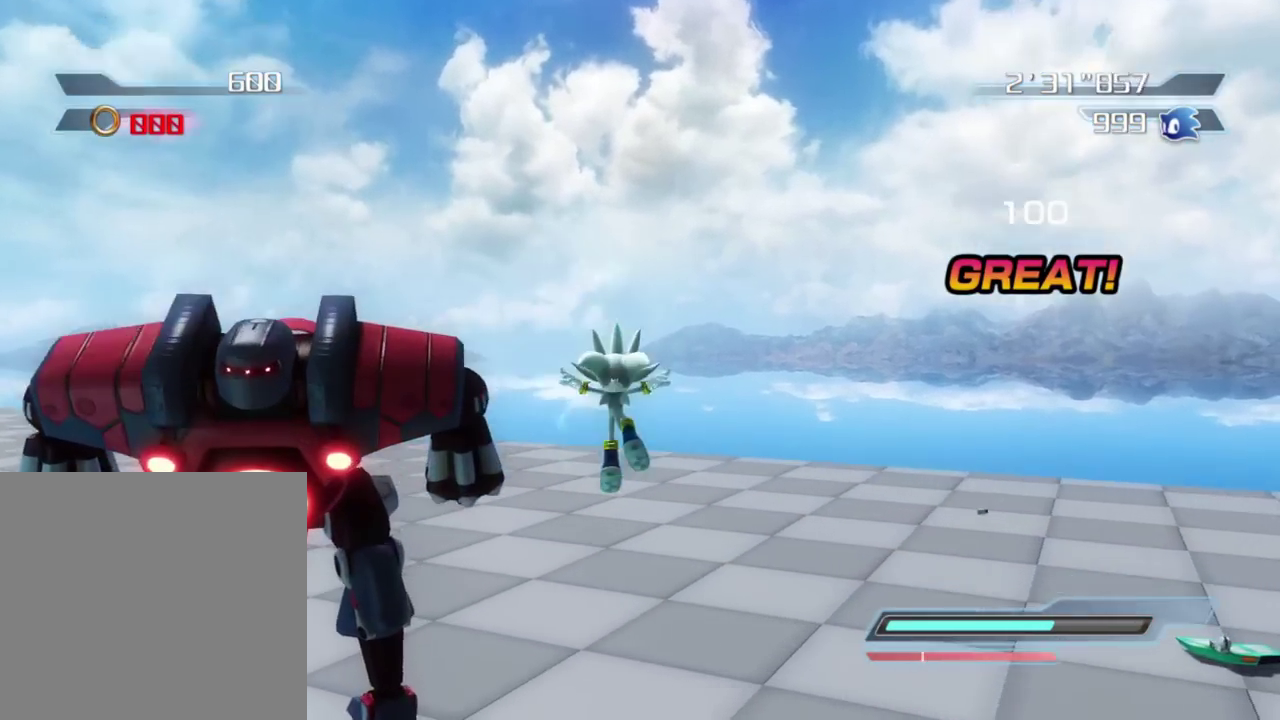
{"dt_ms": 300, "buttons": ["X"], "left_stick": "center", "right_stick": "center", "button_events": []}
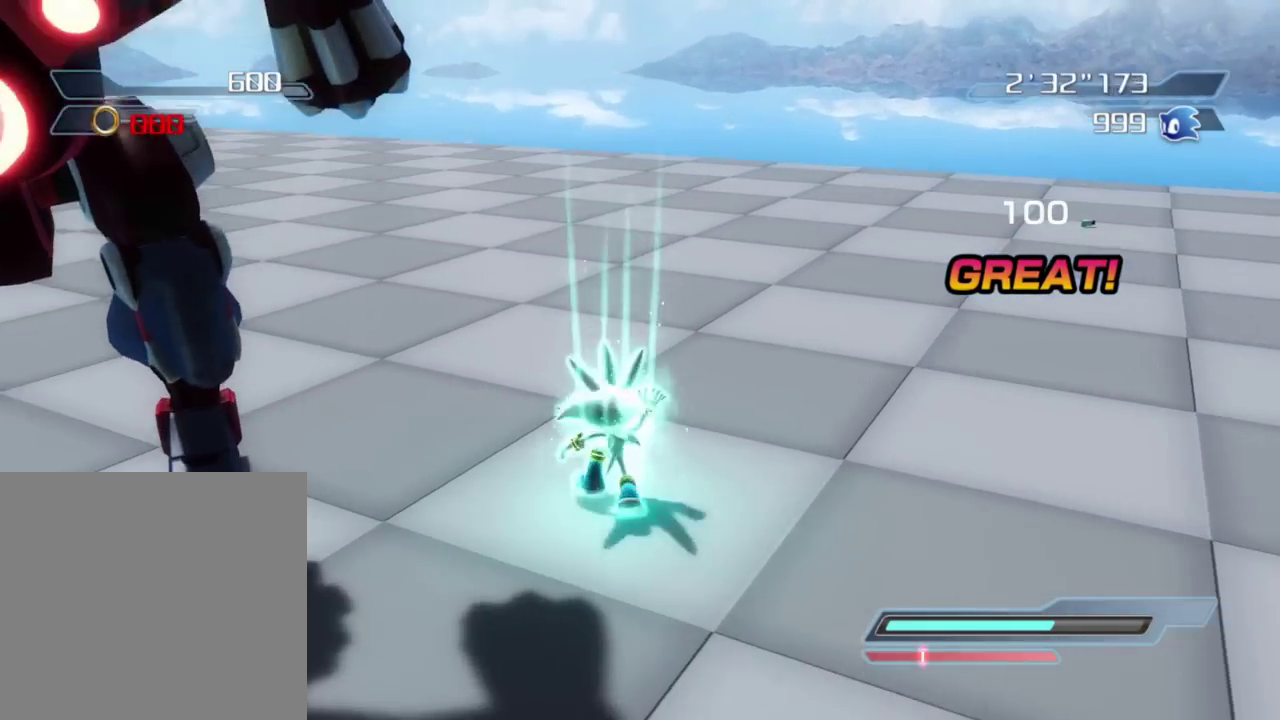
{"dt_ms": 500, "buttons": [], "left_stick": "left", "right_stick": "right", "button_events": [[250, "X", "up"]]}
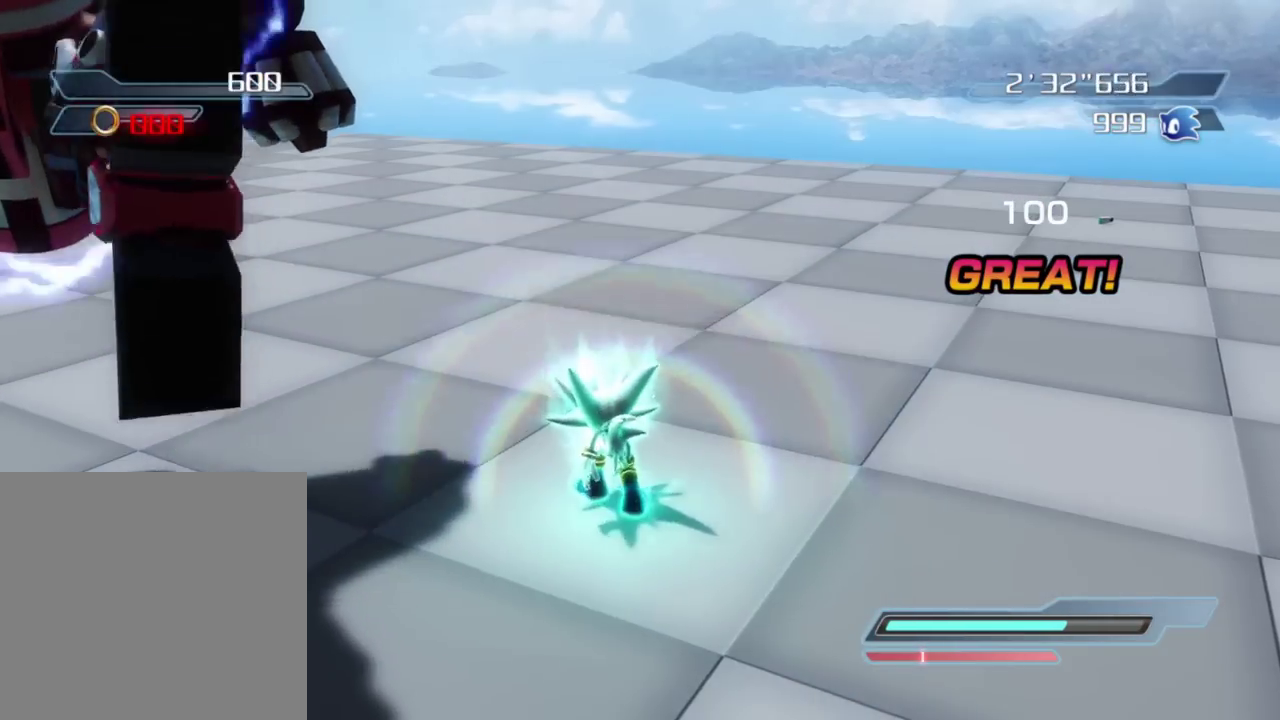
{"dt_ms": 500, "buttons": [], "left_stick": "up", "right_stick": "right", "button_events": [[33, "R2", "down"], [233, "R2", "up"], [350, "R2", "down"], [483, "R2", "up"]]}
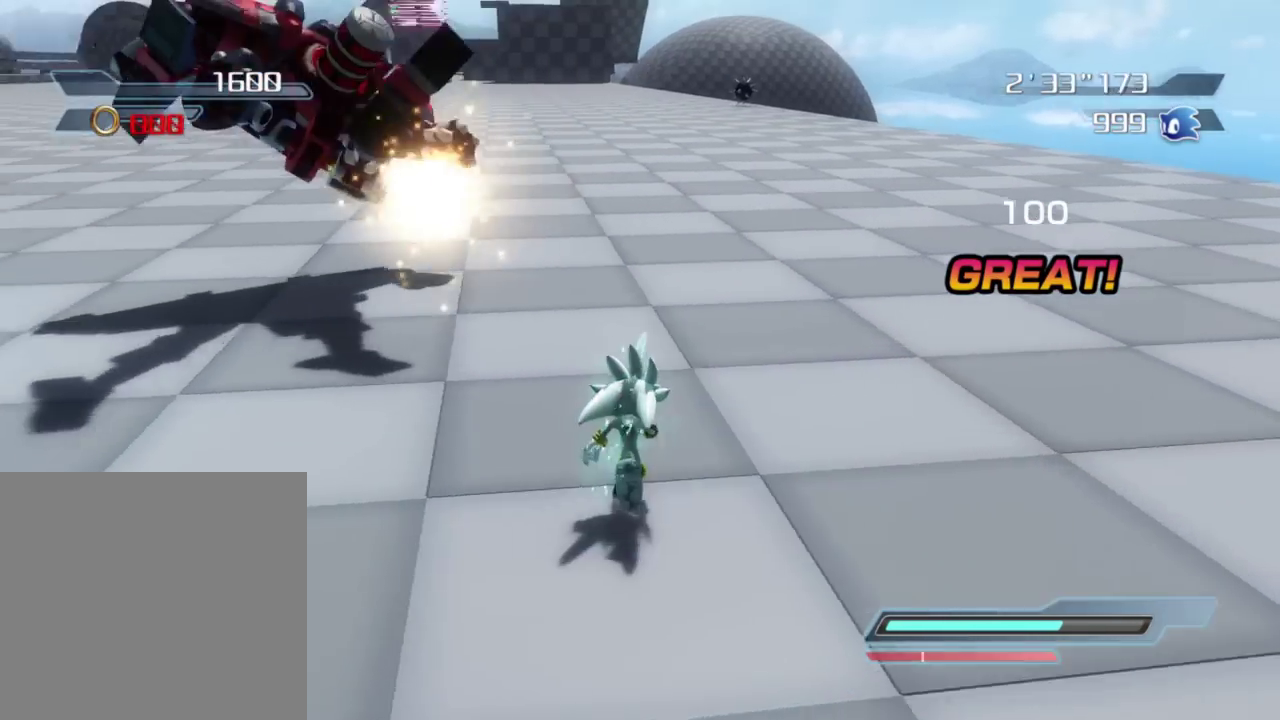
{"dt_ms": 400, "buttons": [], "left_stick": "up", "right_stick": "right", "button_events": []}
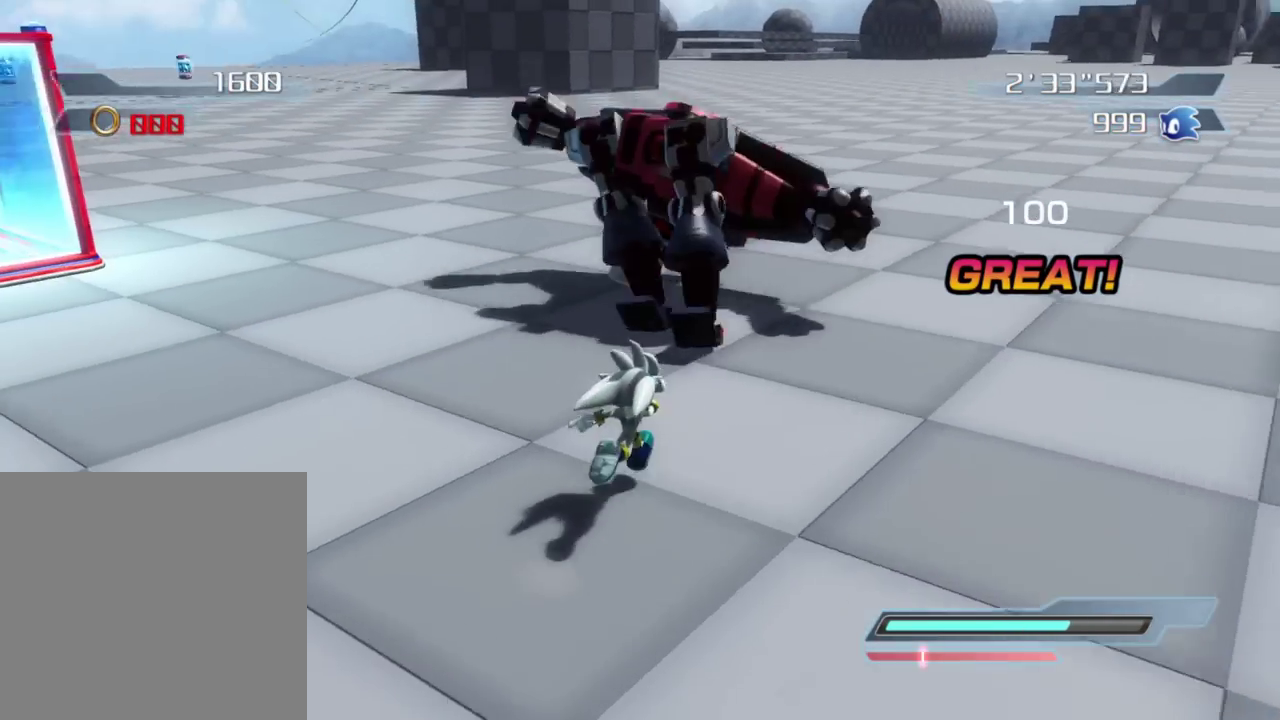
{"dt_ms": 800, "buttons": [], "left_stick": "up", "right_stick": "right", "button_events": []}
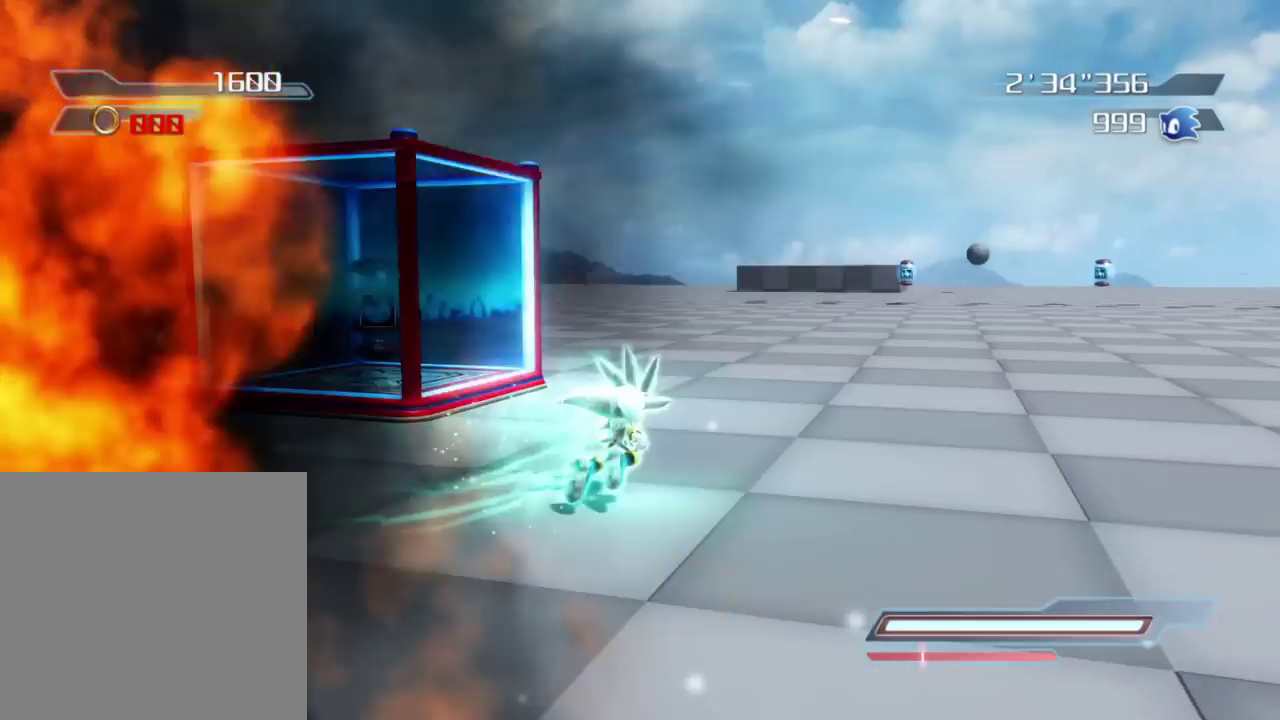
{"dt_ms": 300, "buttons": [], "left_stick": "up-right", "right_stick": "right", "button_events": []}
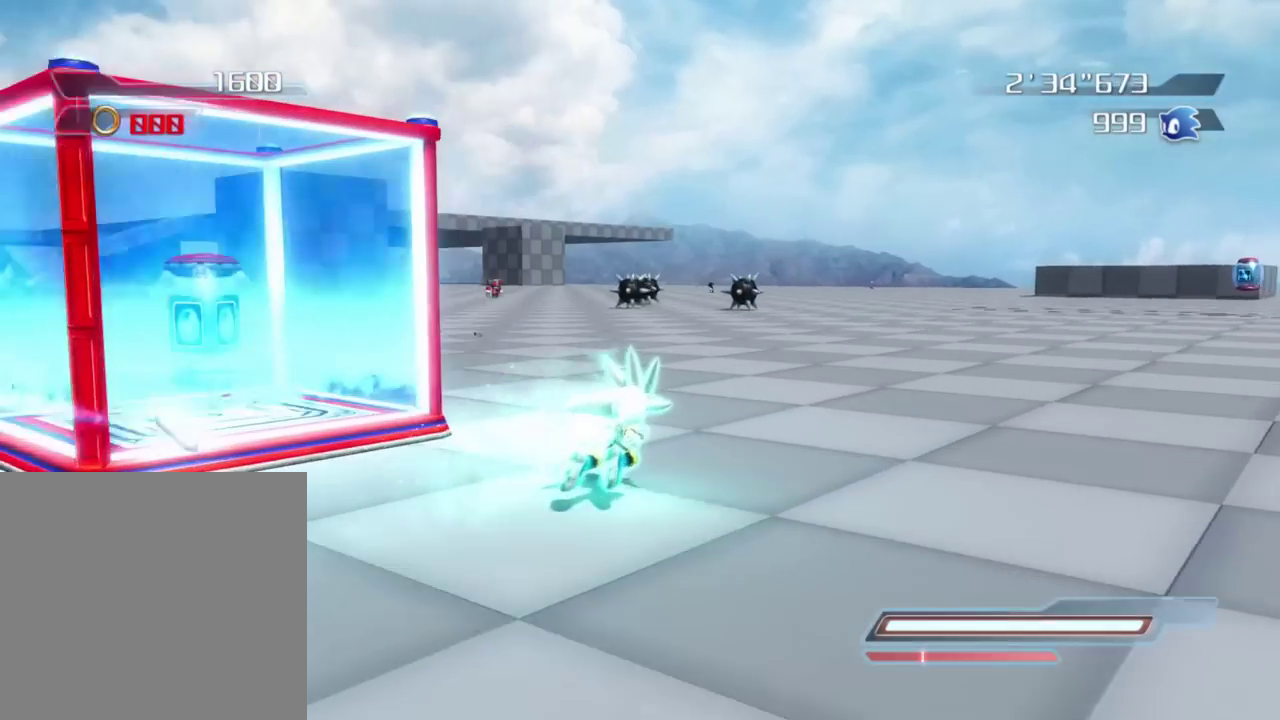
{"dt_ms": 500, "buttons": [], "left_stick": "up-right", "right_stick": "right", "button_events": []}
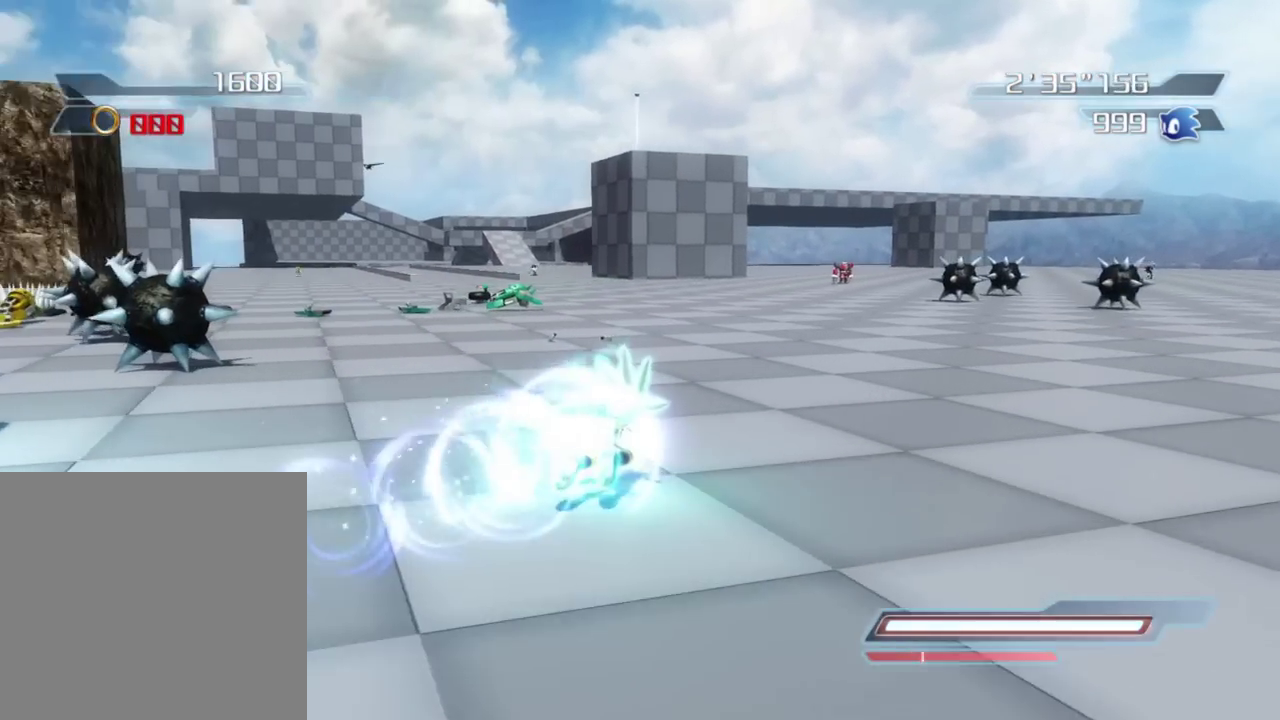
{"dt_ms": 500, "buttons": [], "left_stick": "up-left", "right_stick": "center", "button_events": []}
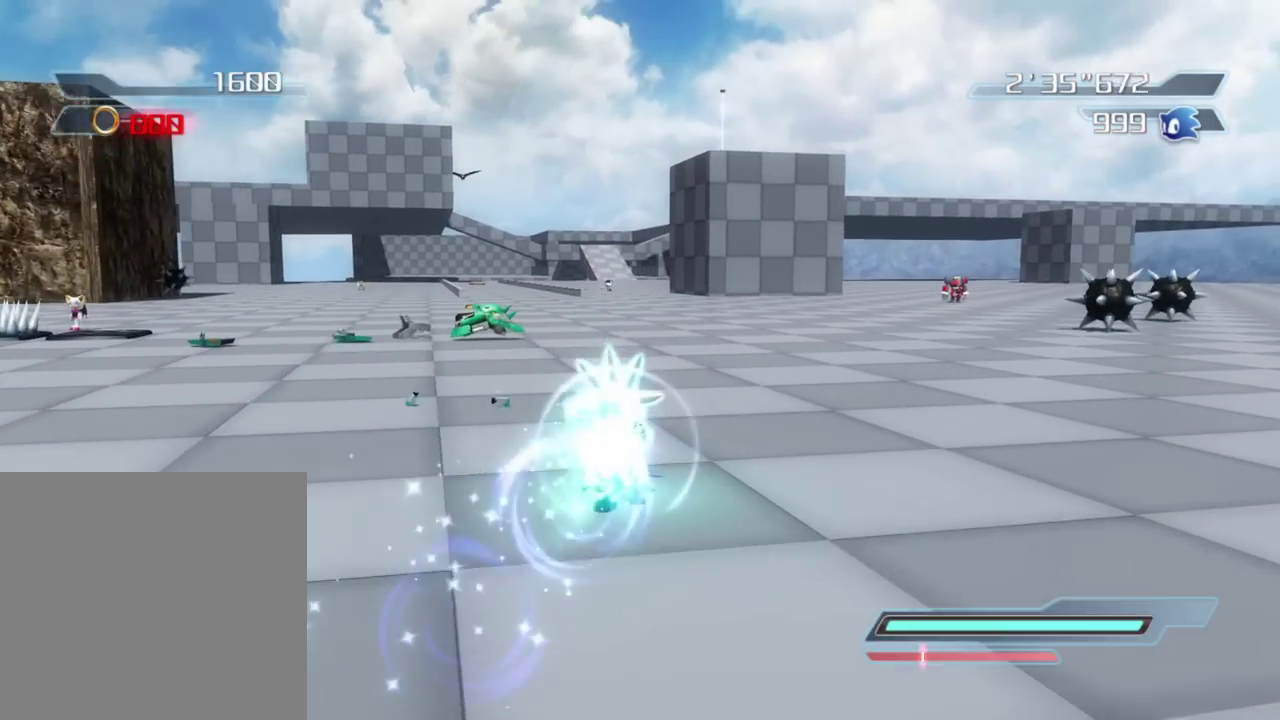
{"dt_ms": 400, "buttons": ["A"], "left_stick": "up-left", "right_stick": "center", "button_events": [[367, "A", "down"]]}
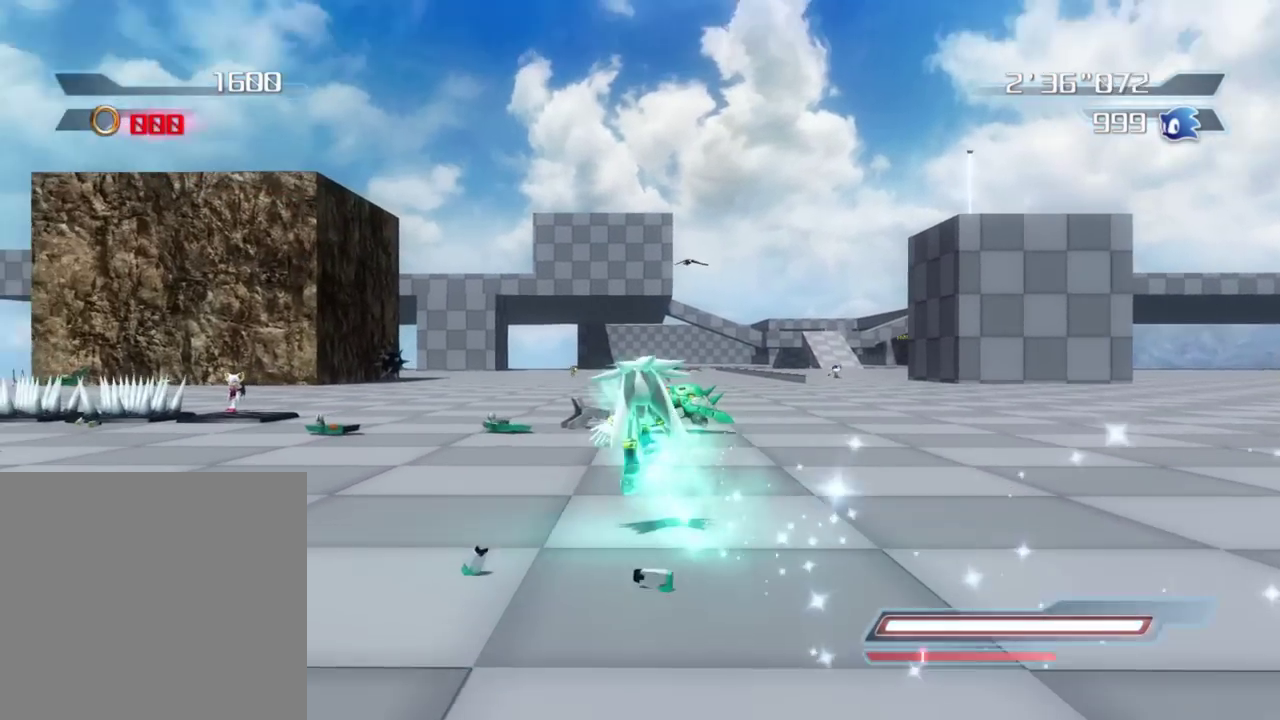
{"dt_ms": 800, "buttons": ["A"], "left_stick": "up", "right_stick": "center", "button_events": [[50, "A", "up"], [100, "A", "down"]]}
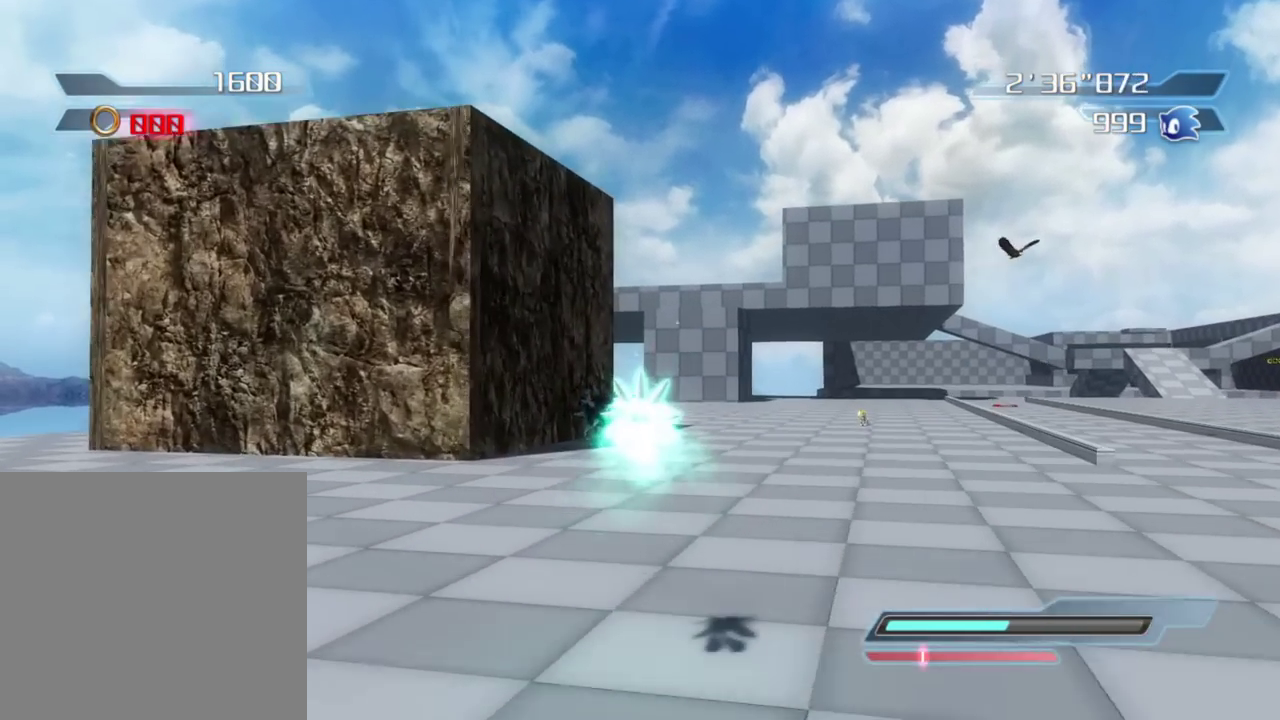
{"dt_ms": 300, "buttons": ["A"], "left_stick": "up-right", "right_stick": "center", "button_events": []}
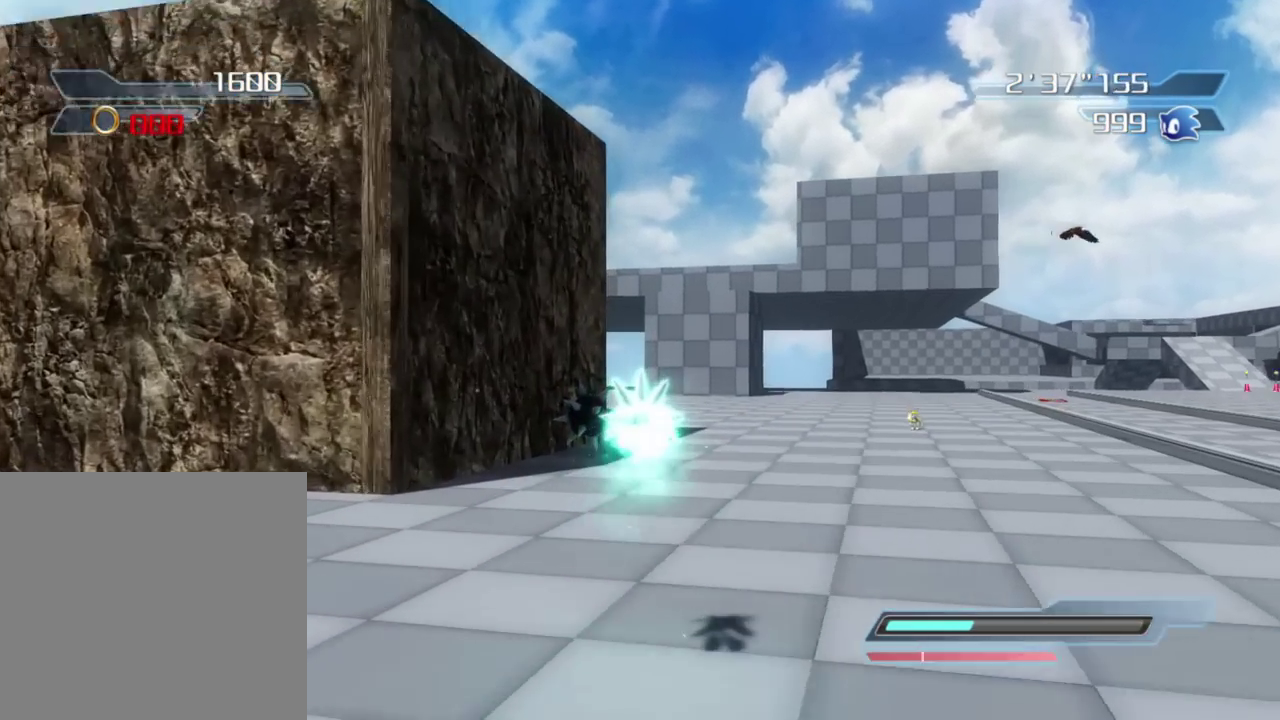
{"dt_ms": 600, "buttons": ["A"], "left_stick": "up-left", "right_stick": "center", "button_events": []}
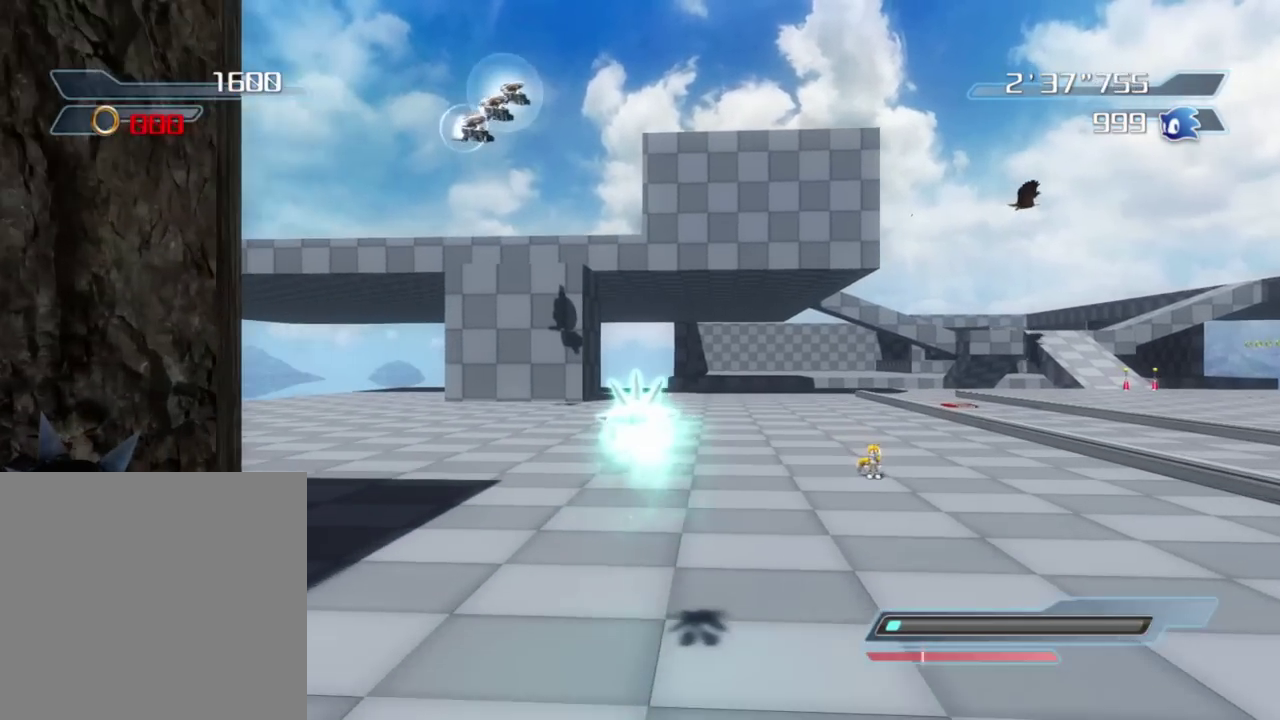
{"dt_ms": 400, "buttons": ["A"], "left_stick": "up", "right_stick": "center", "button_events": []}